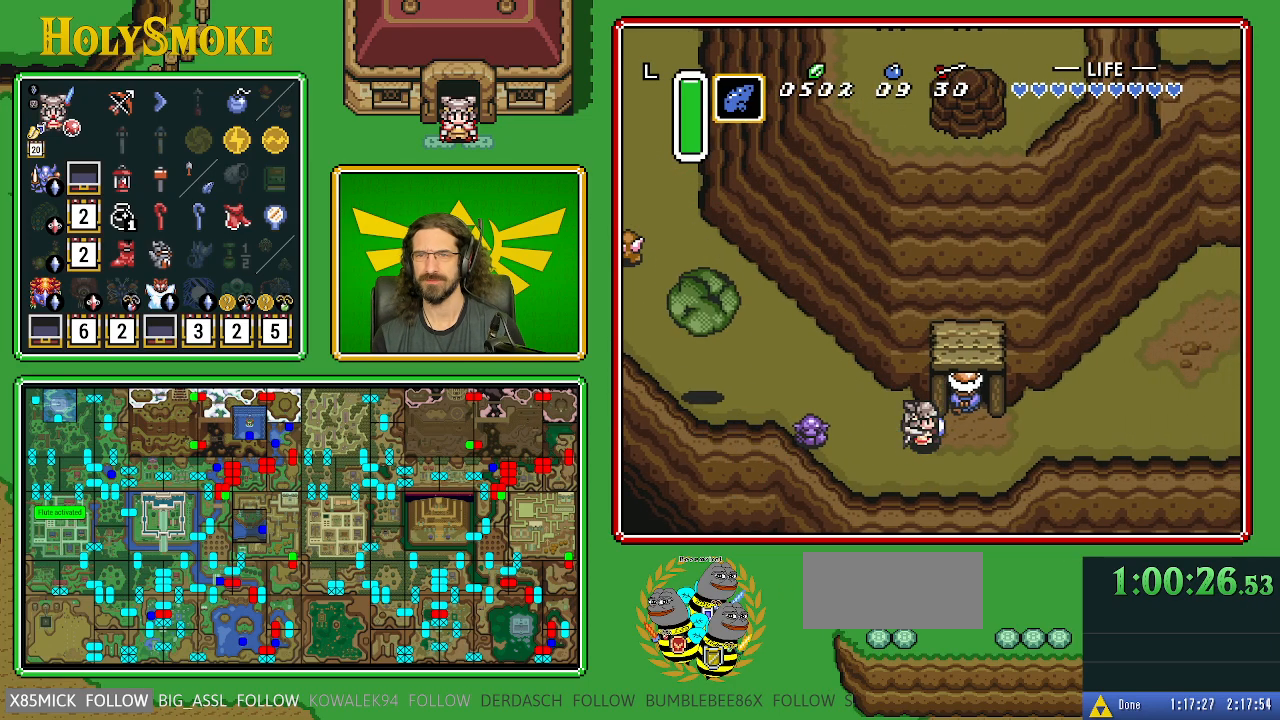
Gameplay with a controller (Nintendo layout); each line is a JSON object with the inputs held at the frame after it. "events" lists button and stick changes between this image and that frame as [ms after this image, input, new state], when the widget could be followed in between. Not read: L1 L3 R1 R3.
{"buttons": ["A", "DPAD_RIGHT"], "events": [[317, "A", "up"], [367, "A", "down"]]}
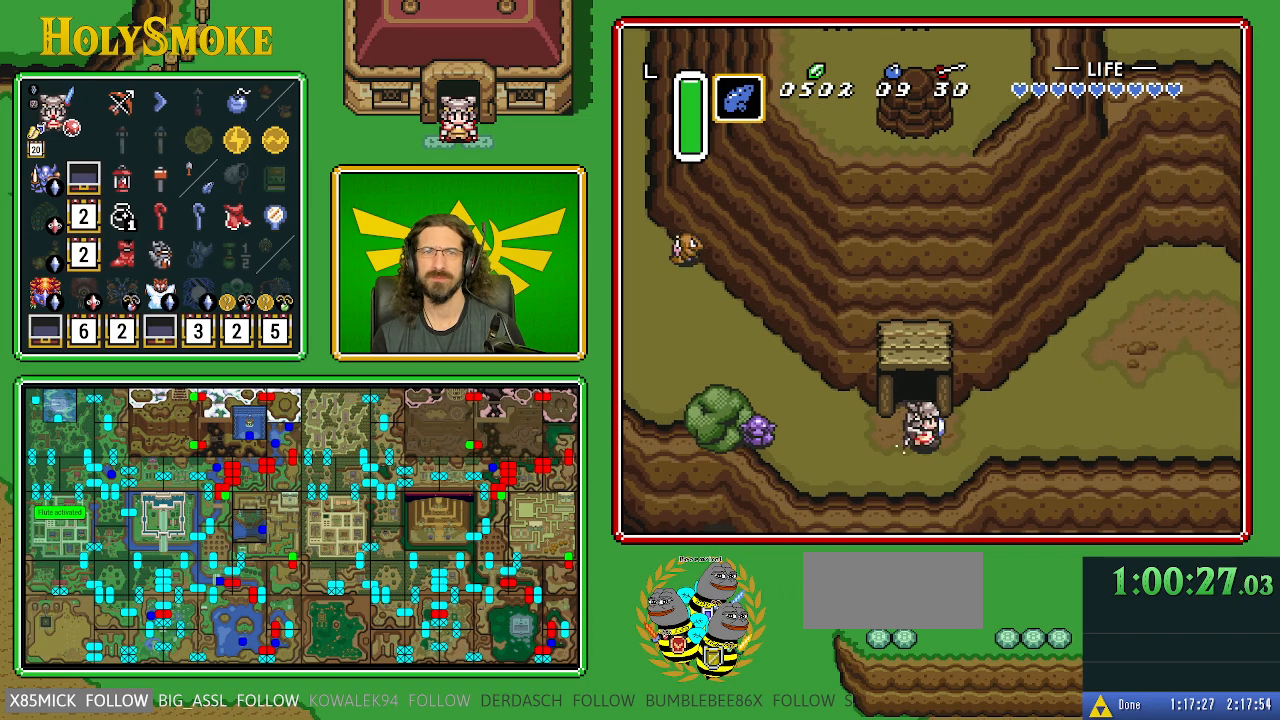
{"buttons": ["A"], "events": [[83, "DPAD_RIGHT", "up"]]}
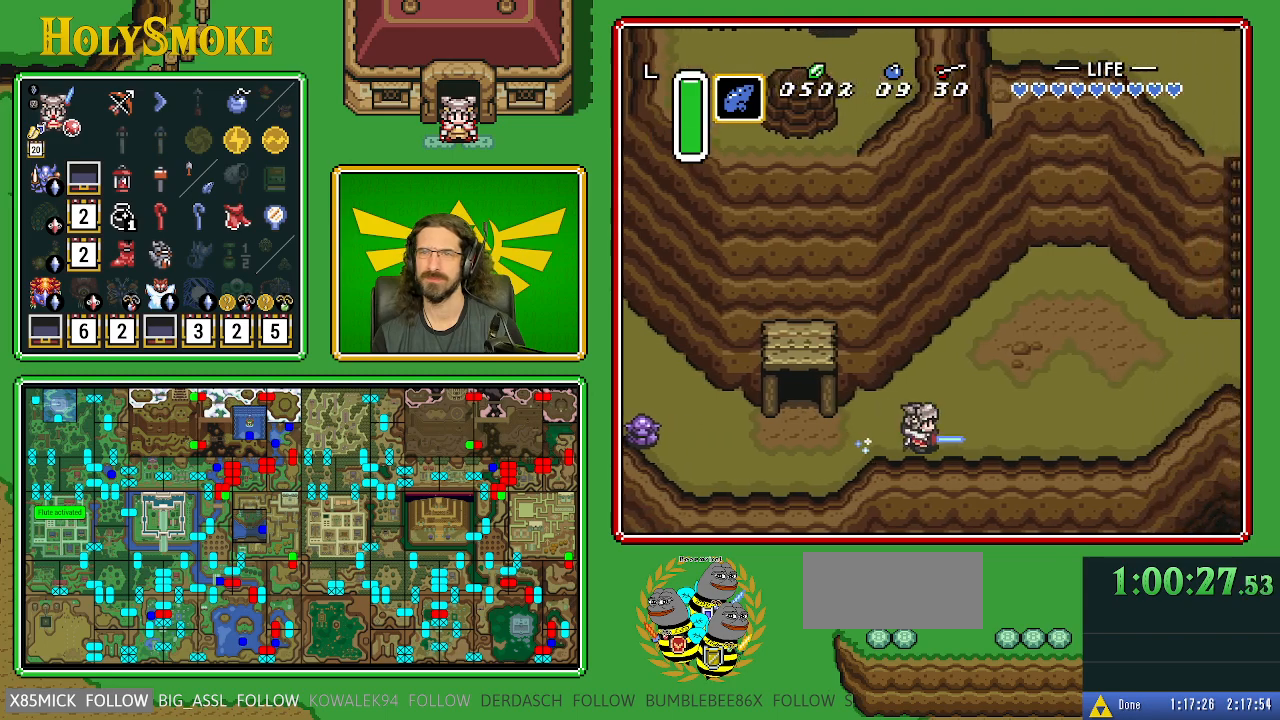
{"buttons": [], "events": [[100, "A", "up"]]}
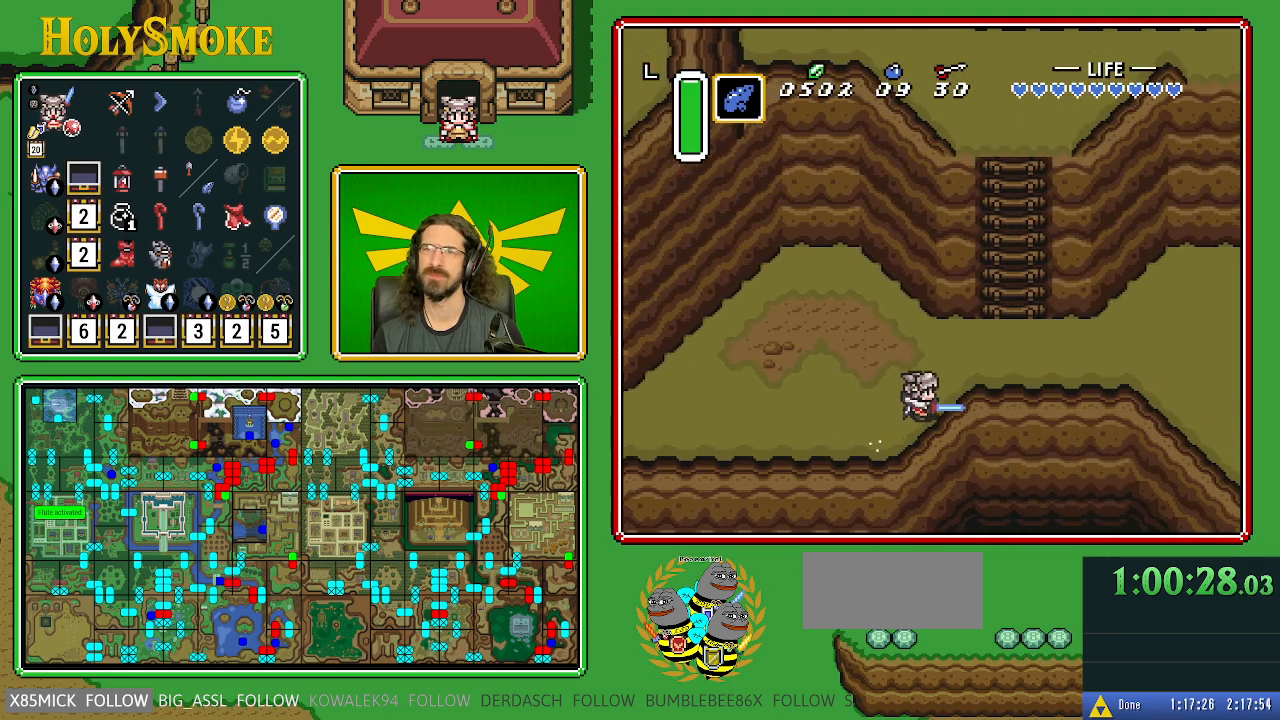
{"buttons": ["B", "DPAD_RIGHT"], "events": [[200, "DPAD_UP", "down"], [350, "B", "down"], [450, "DPAD_RIGHT", "down"], [450, "DPAD_UP", "up"]]}
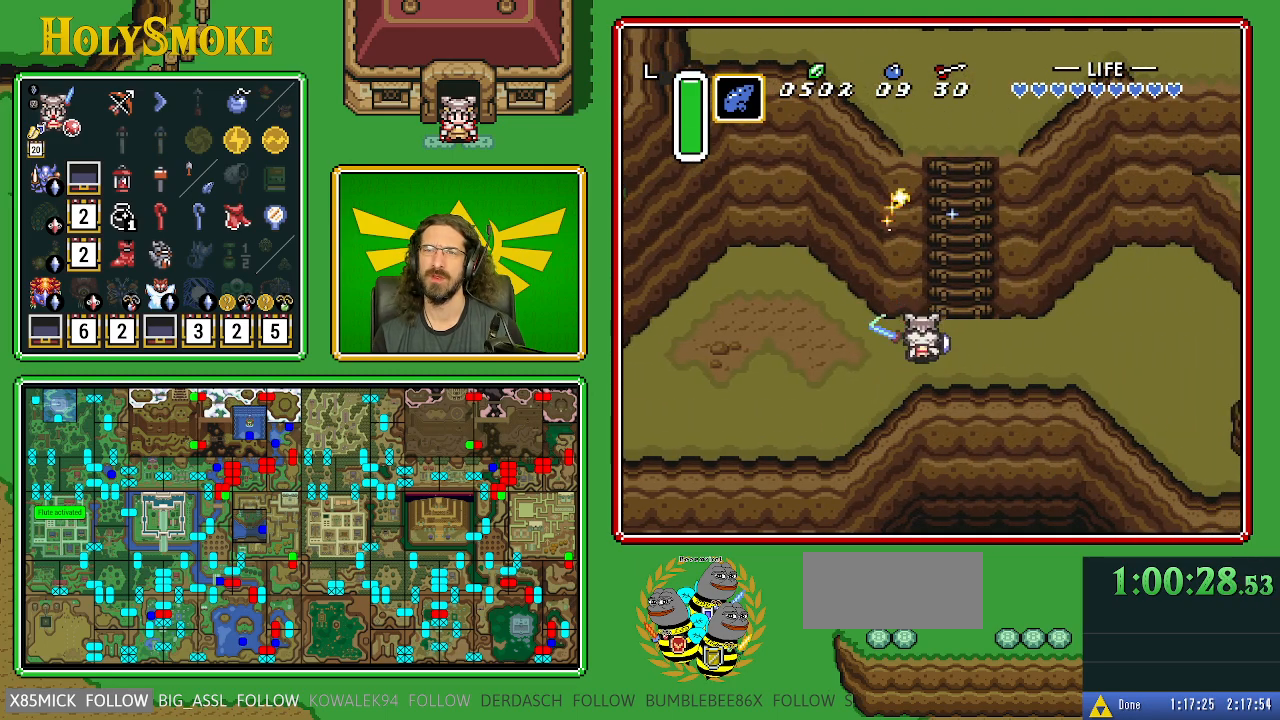
{"buttons": ["B", "DPAD_UP"], "events": [[217, "DPAD_UP", "down"], [300, "DPAD_RIGHT", "up"]]}
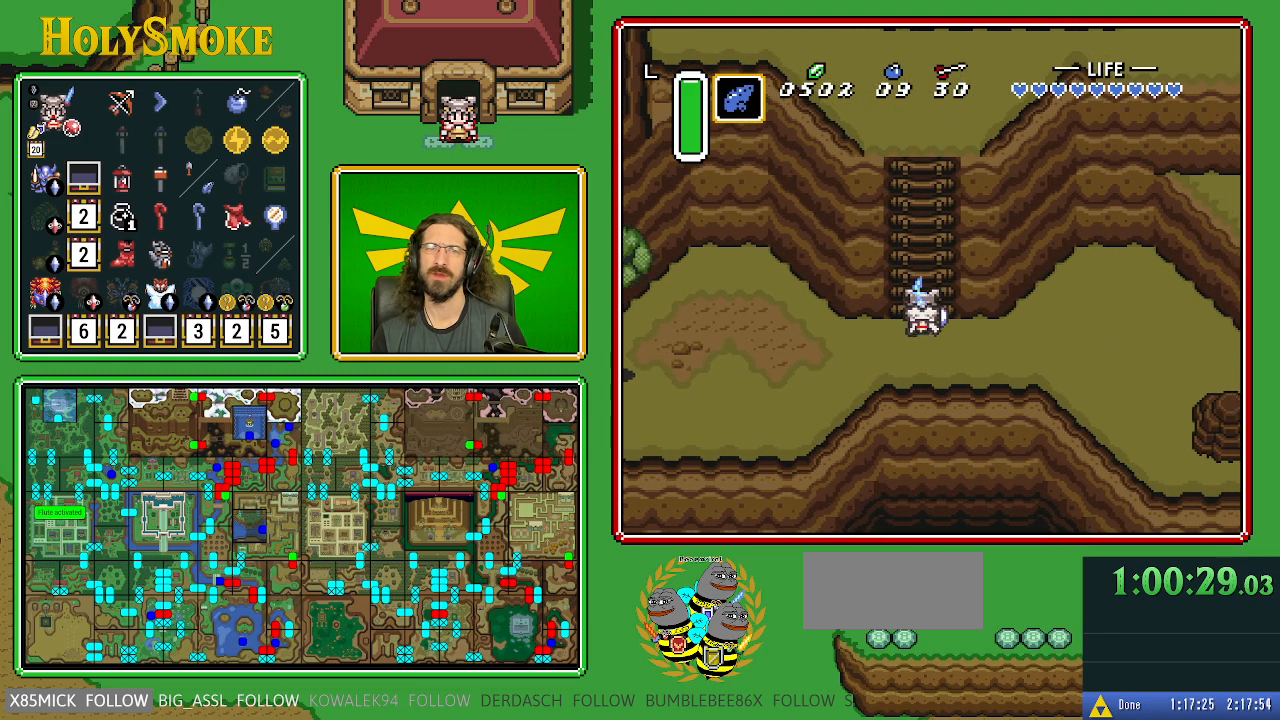
{"buttons": ["B", "DPAD_UP"], "events": []}
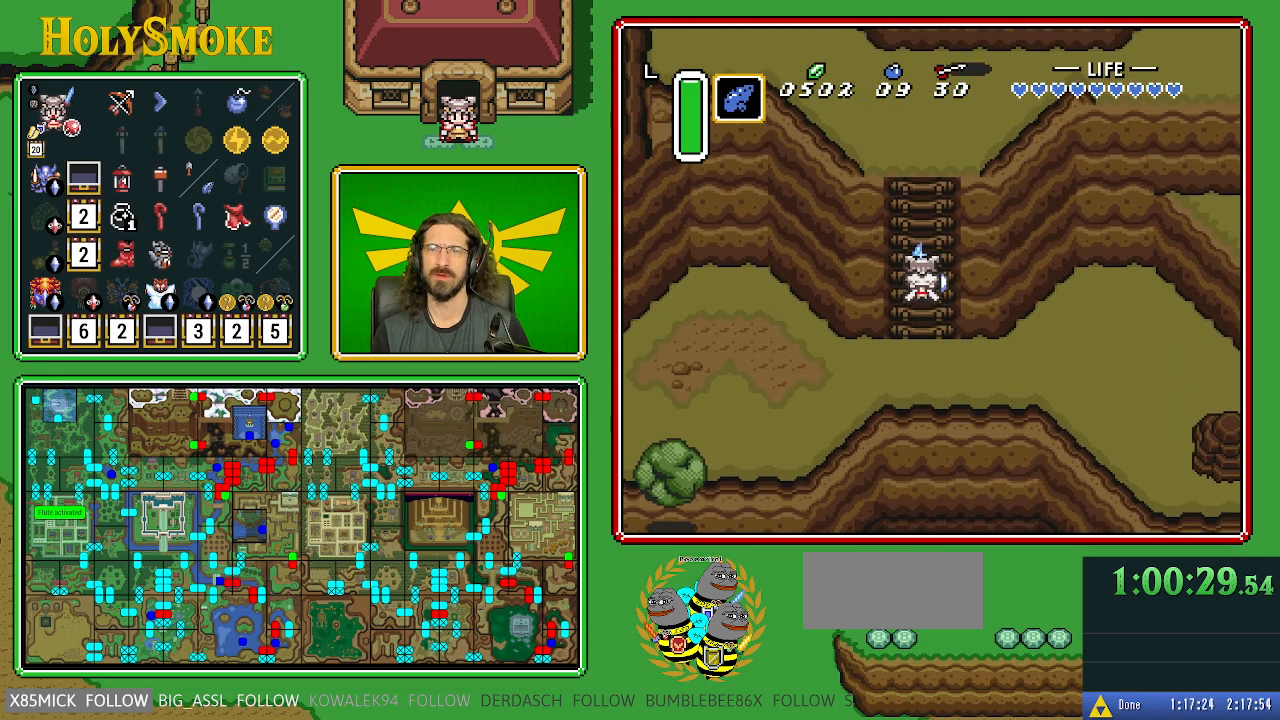
{"buttons": ["DPAD_UP"], "events": [[17, "DPAD_RIGHT", "down"], [200, "DPAD_RIGHT", "up"], [250, "B", "up"]]}
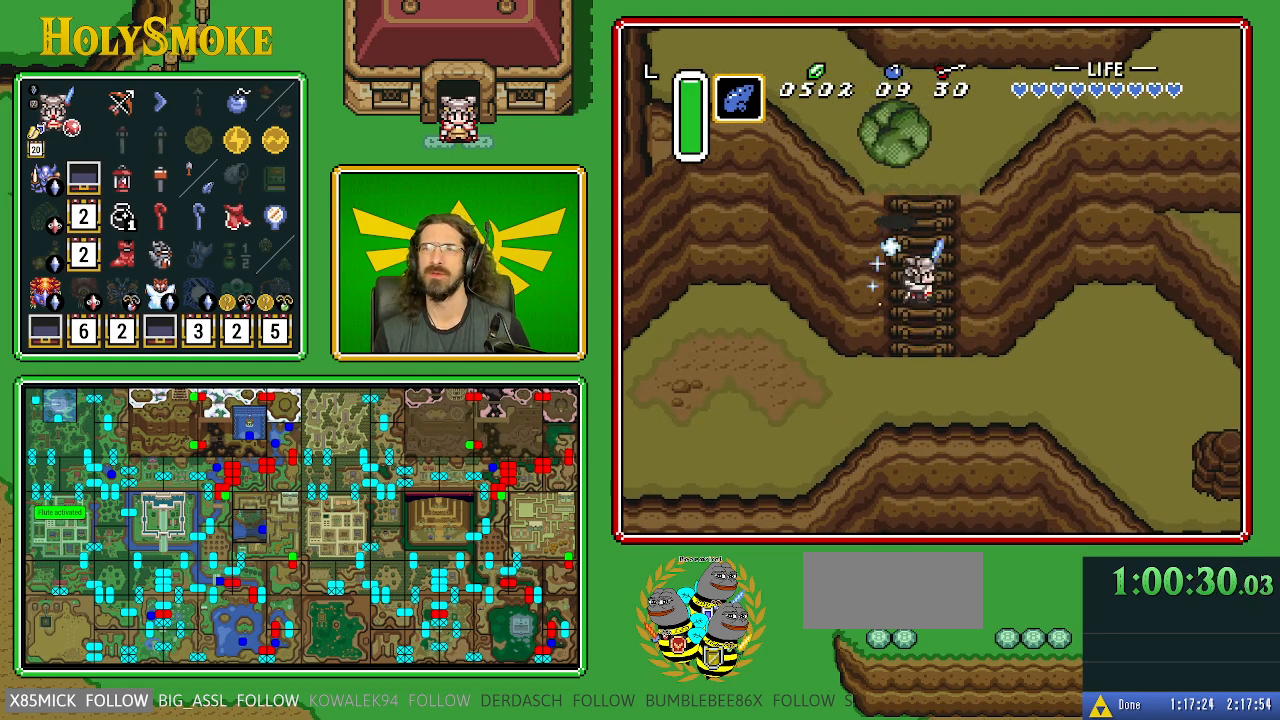
{"buttons": ["DPAD_UP", "DPAD_LEFT"], "events": [[217, "DPAD_LEFT", "down"], [317, "DPAD_LEFT", "up"], [333, "DPAD_RIGHT", "down"], [417, "DPAD_RIGHT", "up"], [467, "DPAD_LEFT", "down"]]}
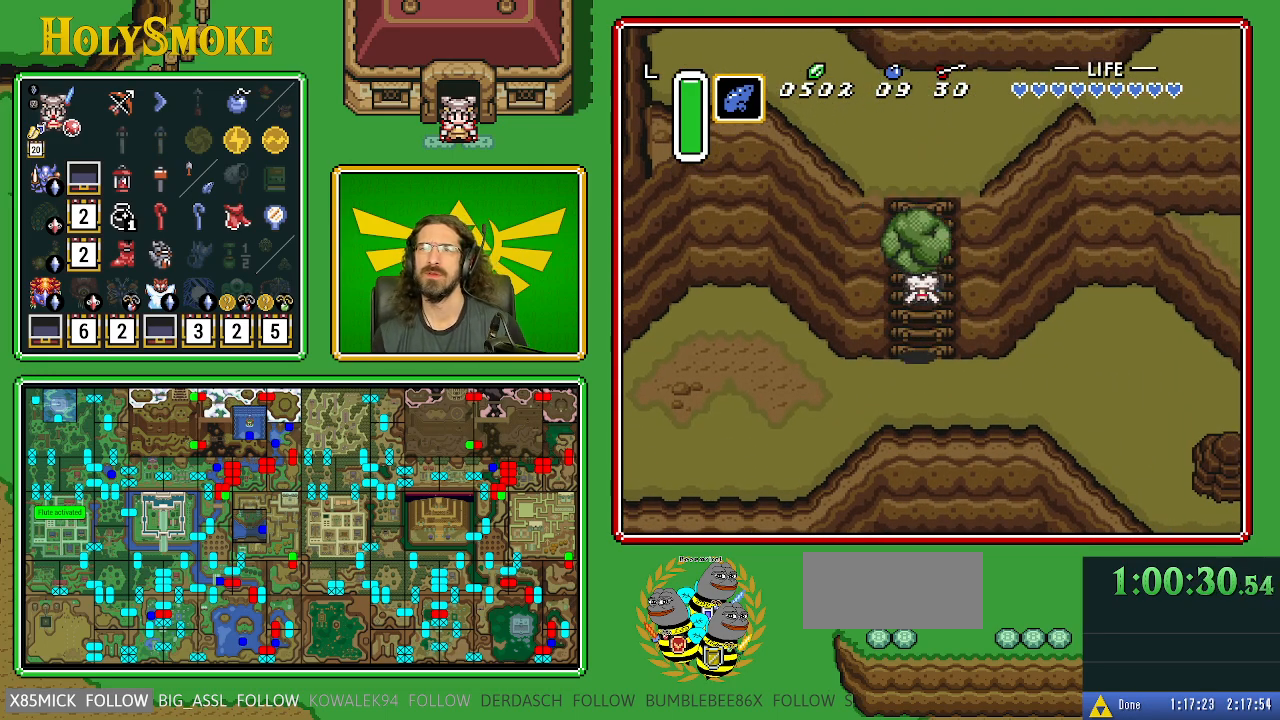
{"buttons": ["DPAD_UP"], "events": [[67, "DPAD_LEFT", "up"], [233, "DPAD_LEFT", "down"], [350, "DPAD_LEFT", "up"]]}
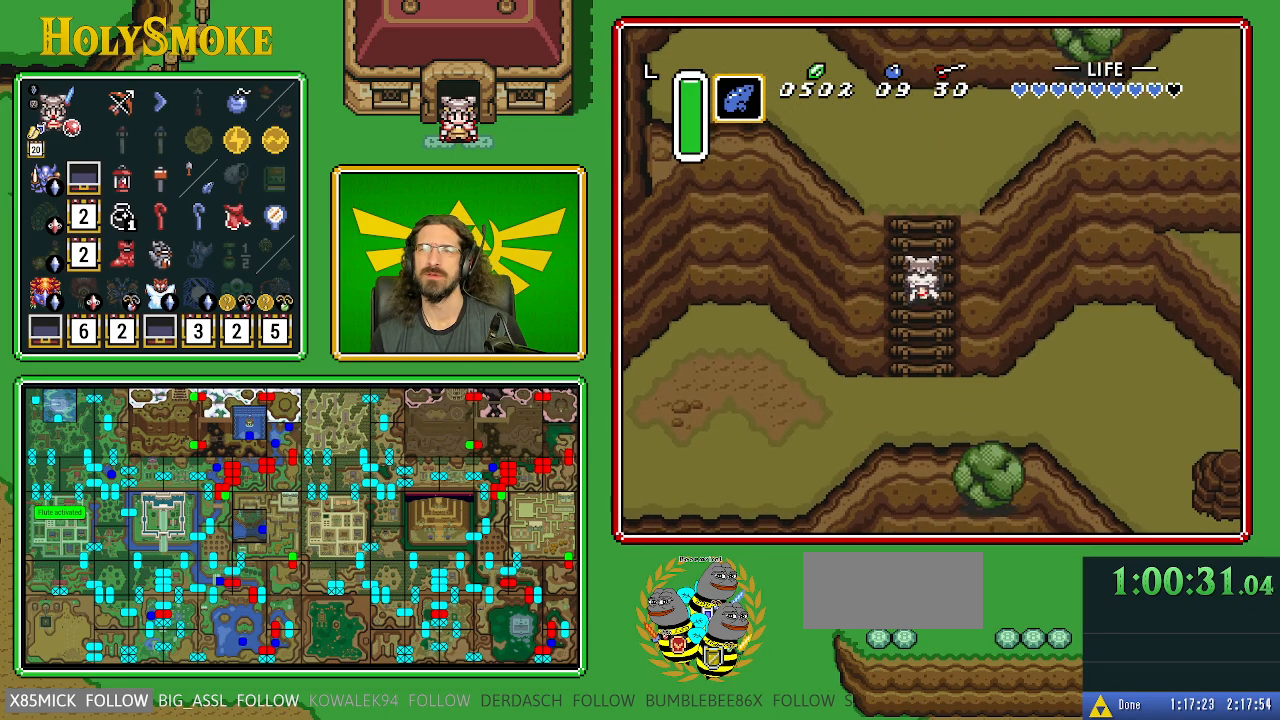
{"buttons": ["DPAD_UP"], "events": [[50, "DPAD_LEFT", "down"], [117, "DPAD_LEFT", "up"]]}
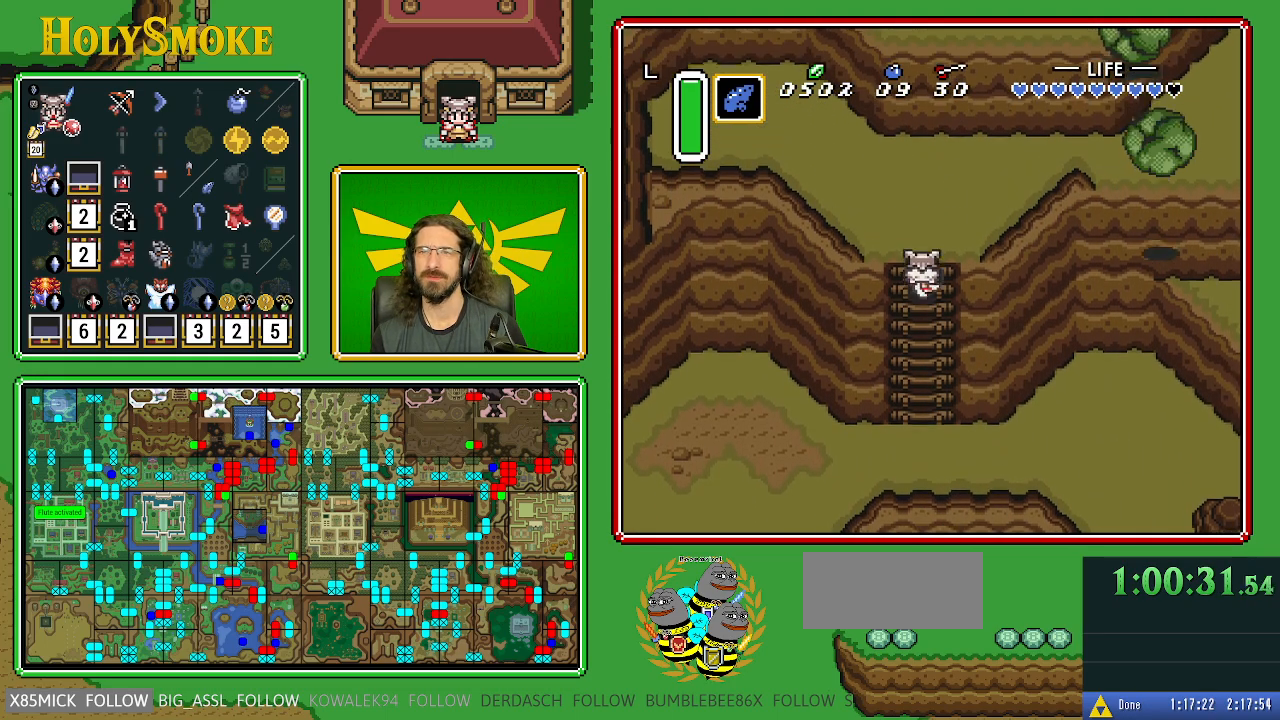
{"buttons": ["DPAD_UP", "DPAD_RIGHT"], "events": [[367, "DPAD_RIGHT", "down"]]}
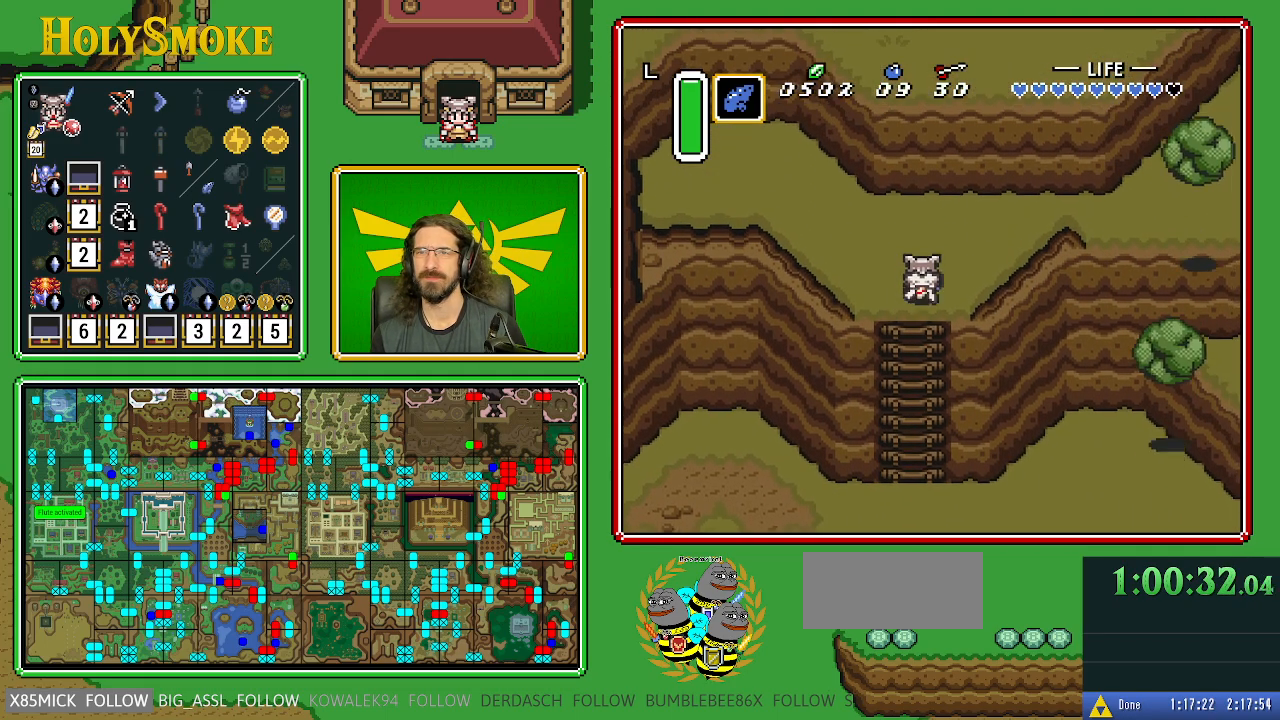
{"buttons": ["A"], "events": [[33, "DPAD_RIGHT", "up"], [283, "DPAD_RIGHT", "down"], [300, "DPAD_UP", "up"], [367, "A", "down"], [483, "DPAD_RIGHT", "up"]]}
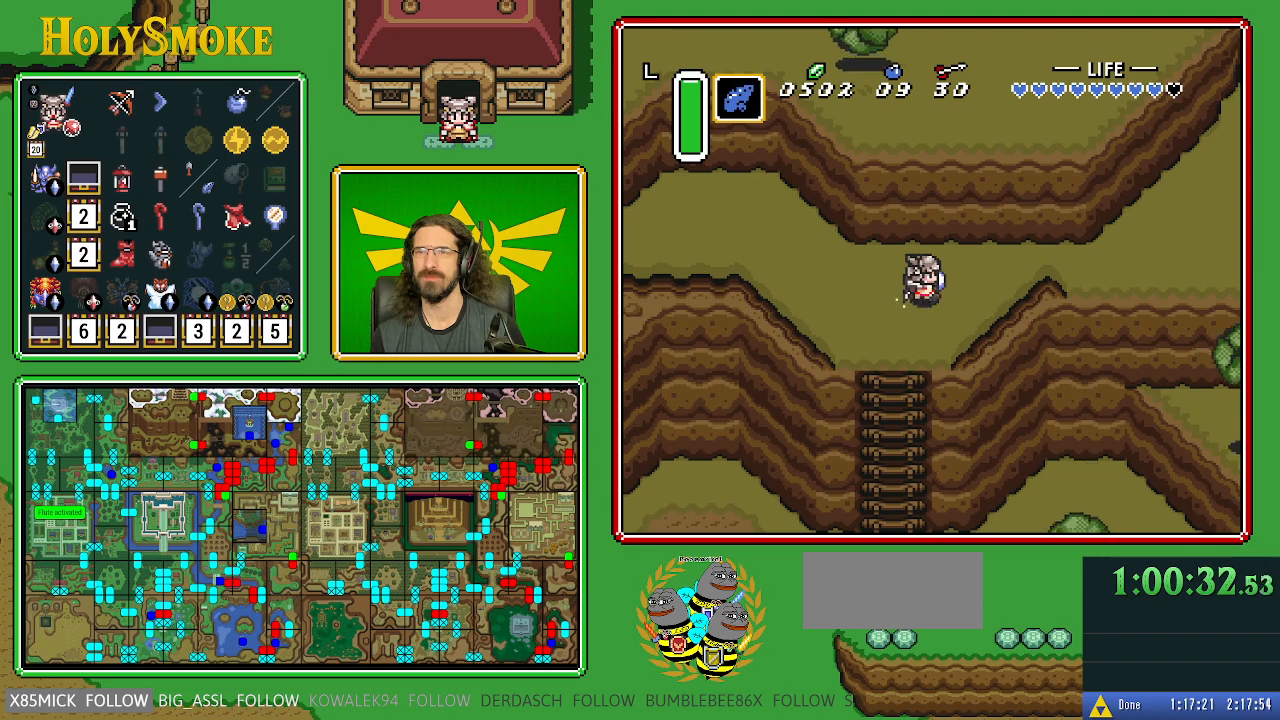
{"buttons": [], "events": [[450, "A", "up"]]}
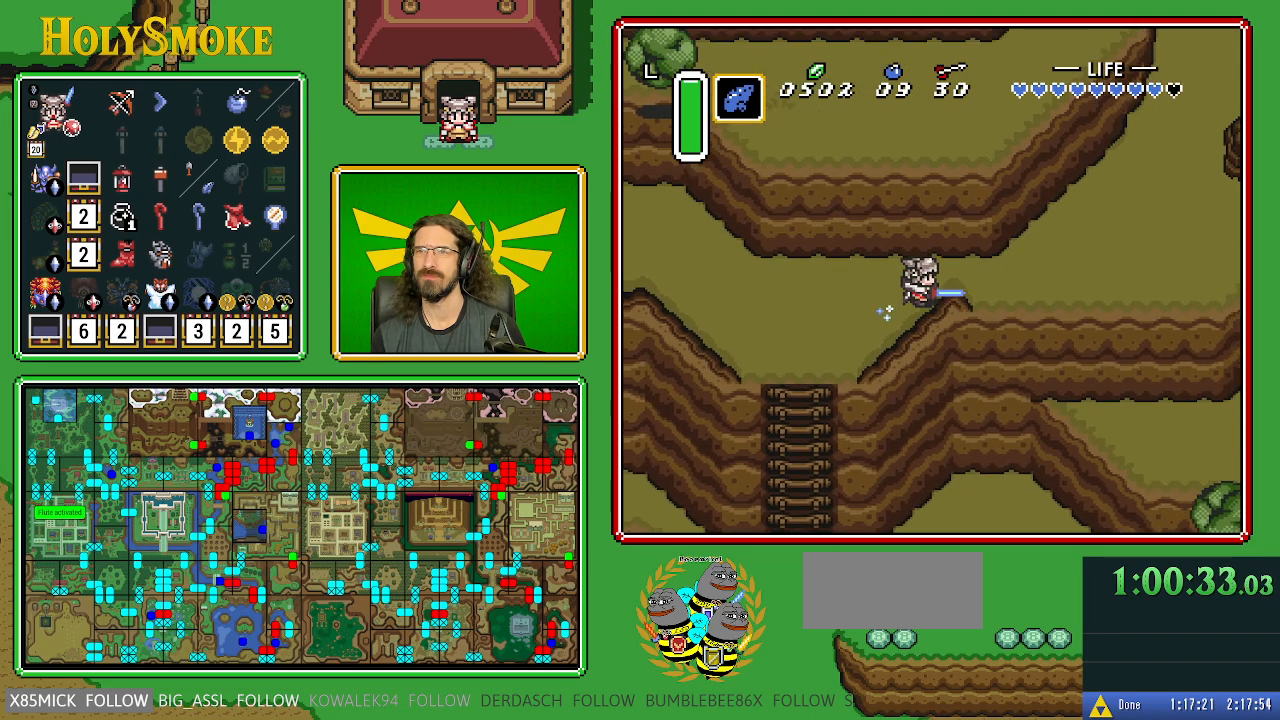
{"buttons": ["DPAD_UP"], "events": [[500, "DPAD_UP", "down"]]}
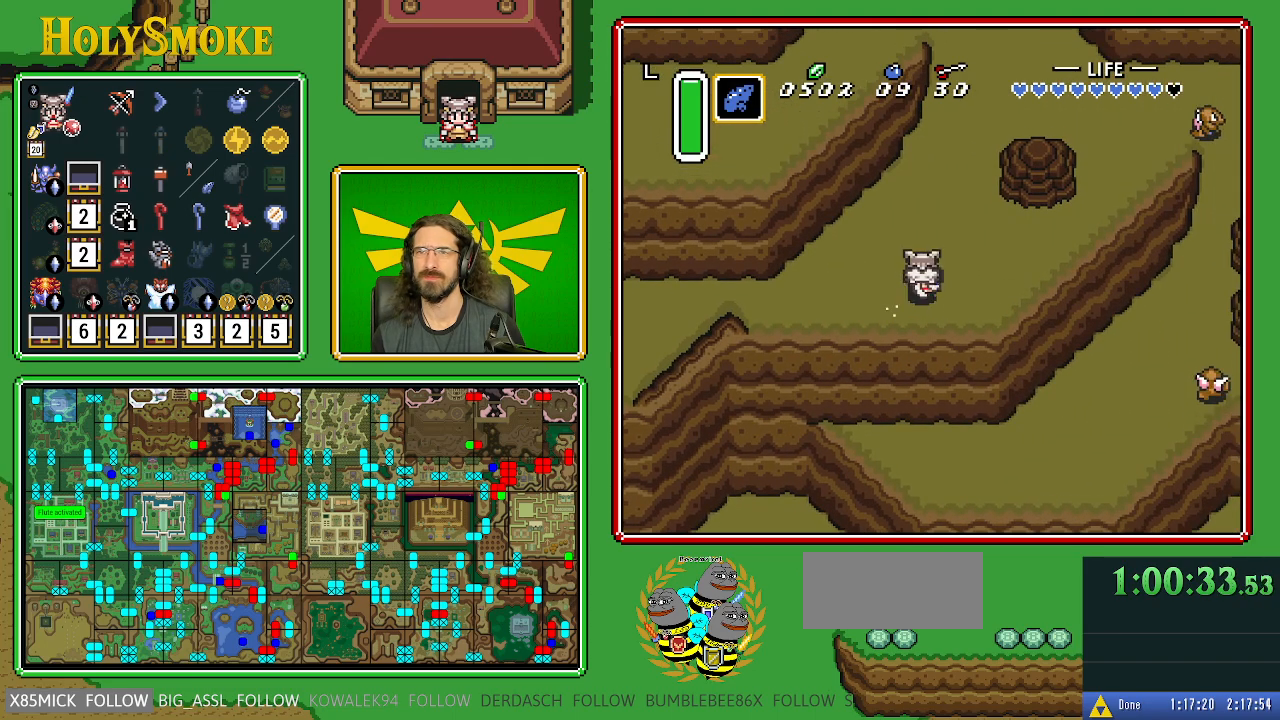
{"buttons": ["A"], "events": [[33, "A", "down"], [200, "DPAD_UP", "up"]]}
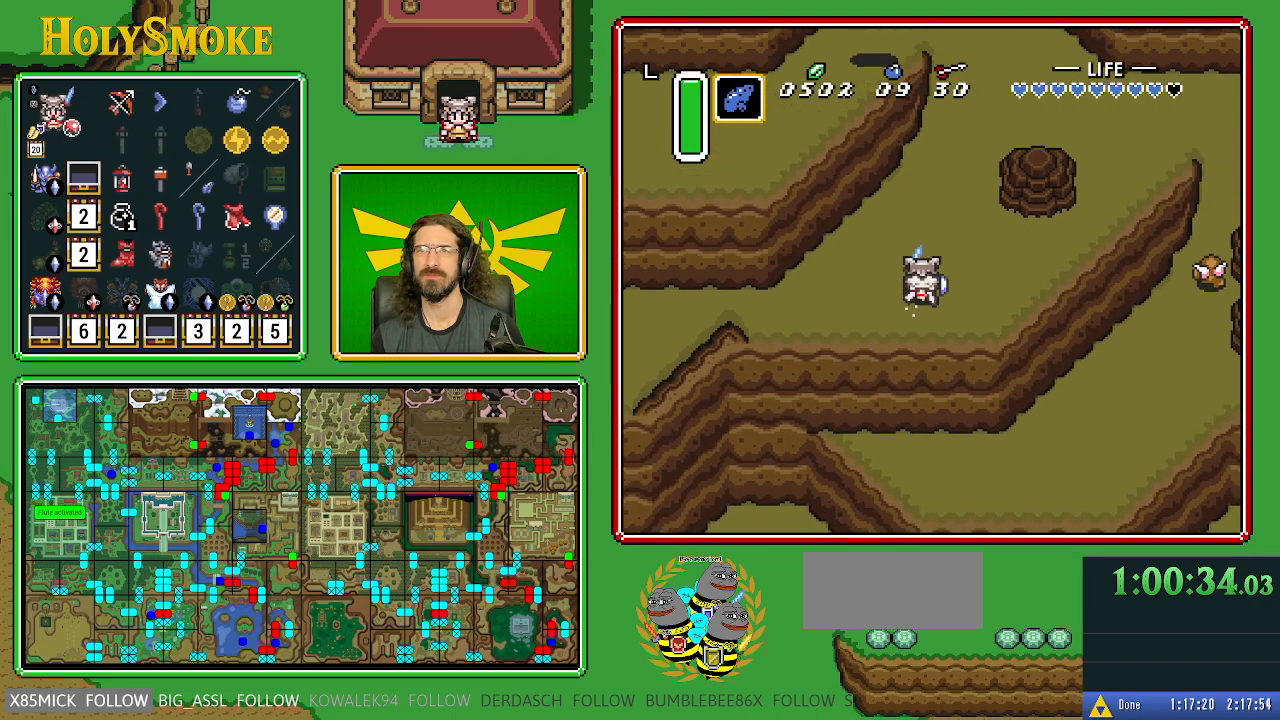
{"buttons": ["A"], "events": [[100, "A", "up"], [117, "DPAD_RIGHT", "down"], [217, "DPAD_UP", "down"], [283, "A", "down"], [283, "DPAD_RIGHT", "up"], [500, "DPAD_UP", "up"]]}
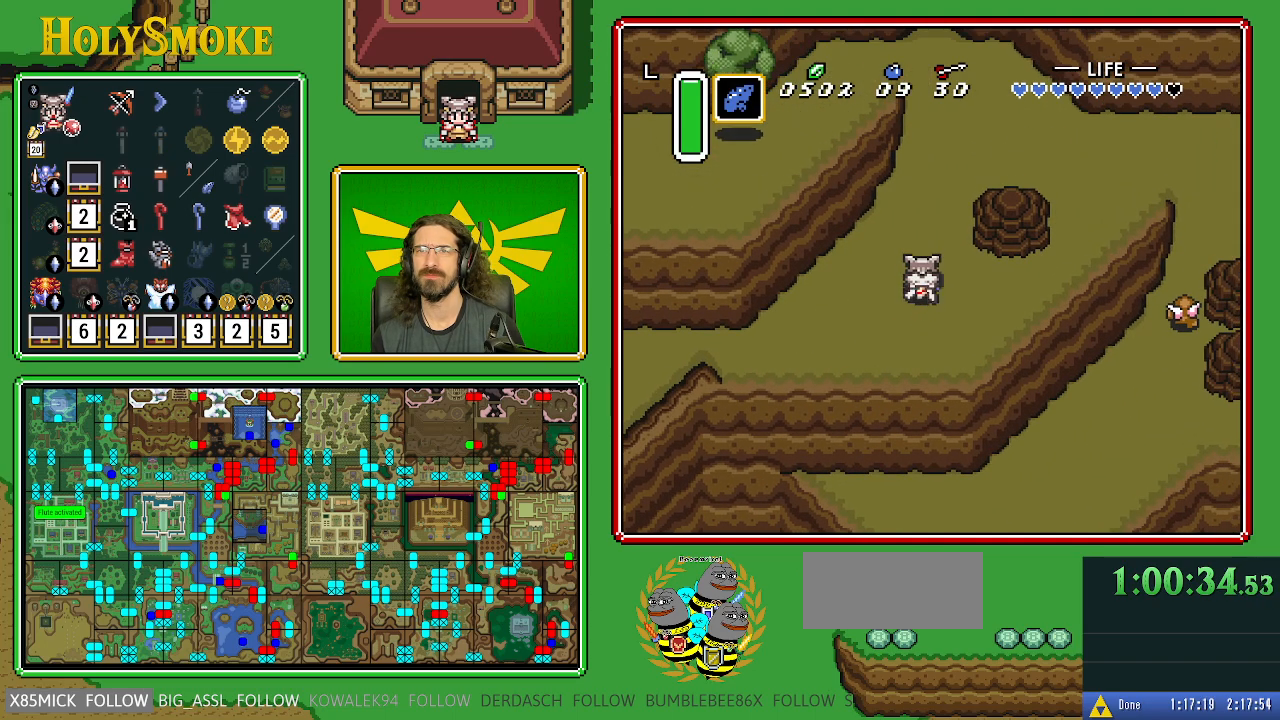
{"buttons": [], "events": [[417, "A", "up"]]}
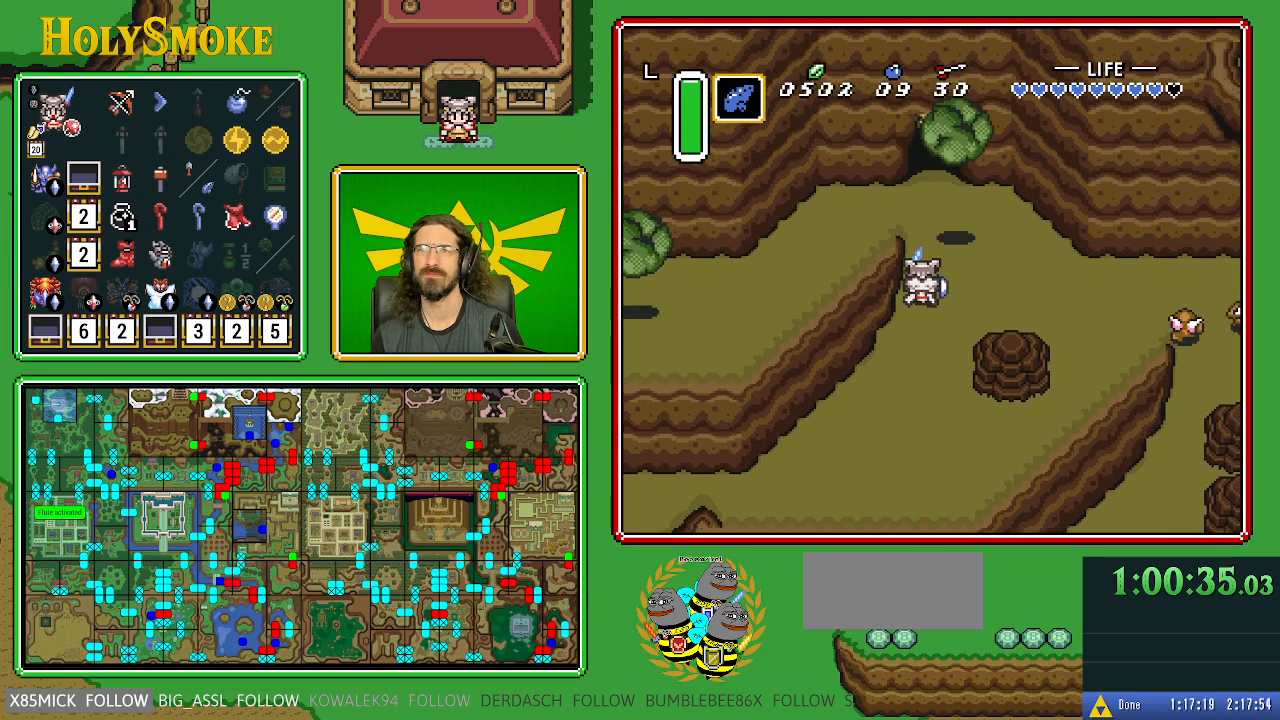
{"buttons": ["A"], "events": [[167, "DPAD_LEFT", "down"], [200, "A", "down"], [367, "DPAD_LEFT", "up"]]}
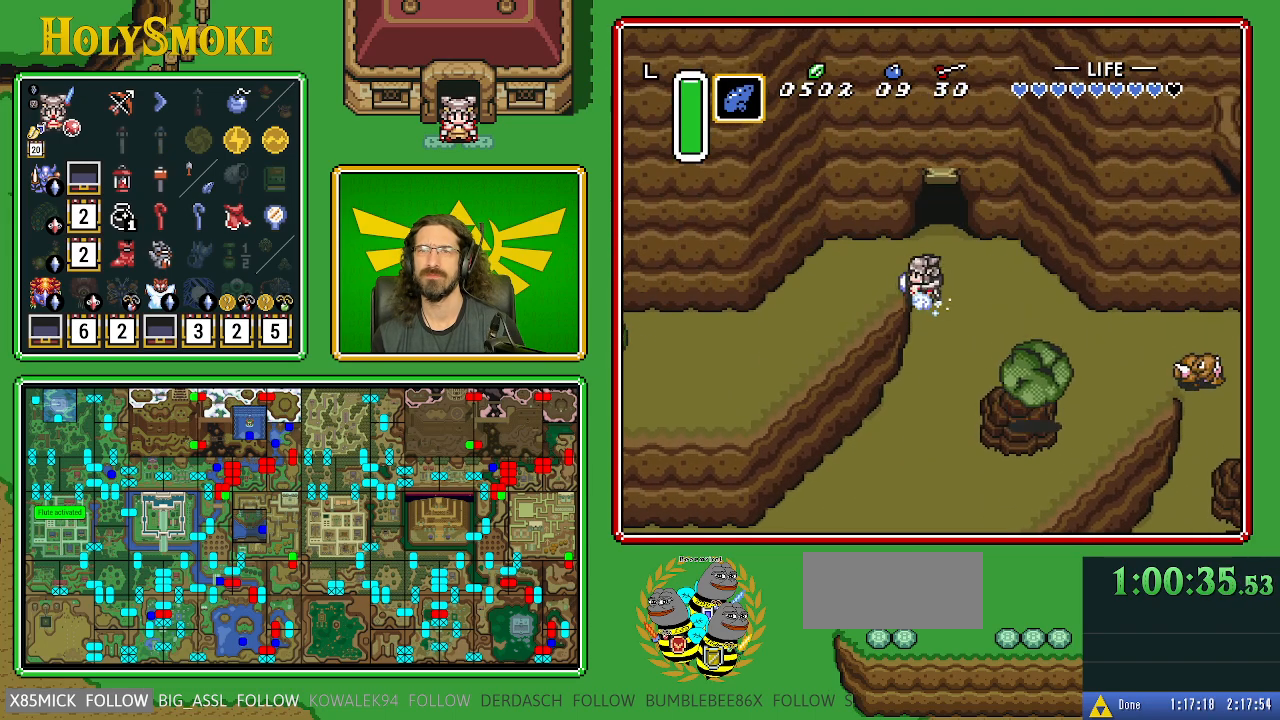
{"buttons": [], "events": [[367, "A", "up"]]}
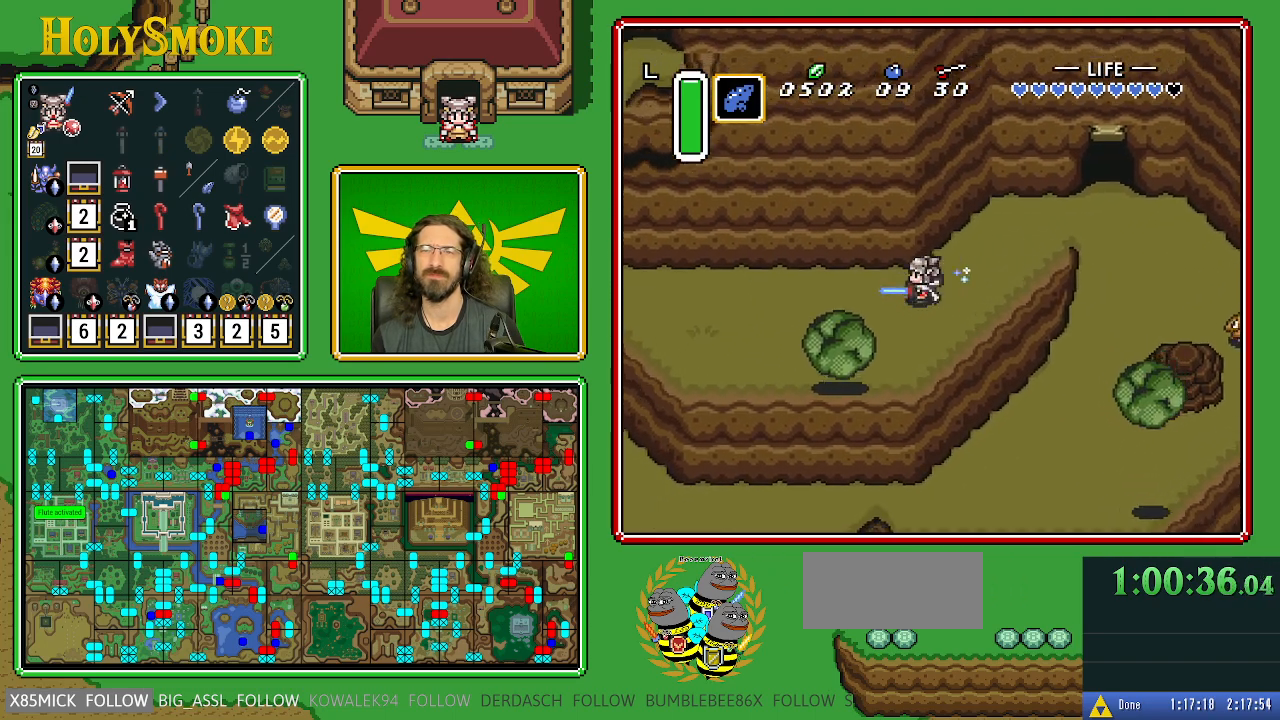
{"buttons": [], "events": []}
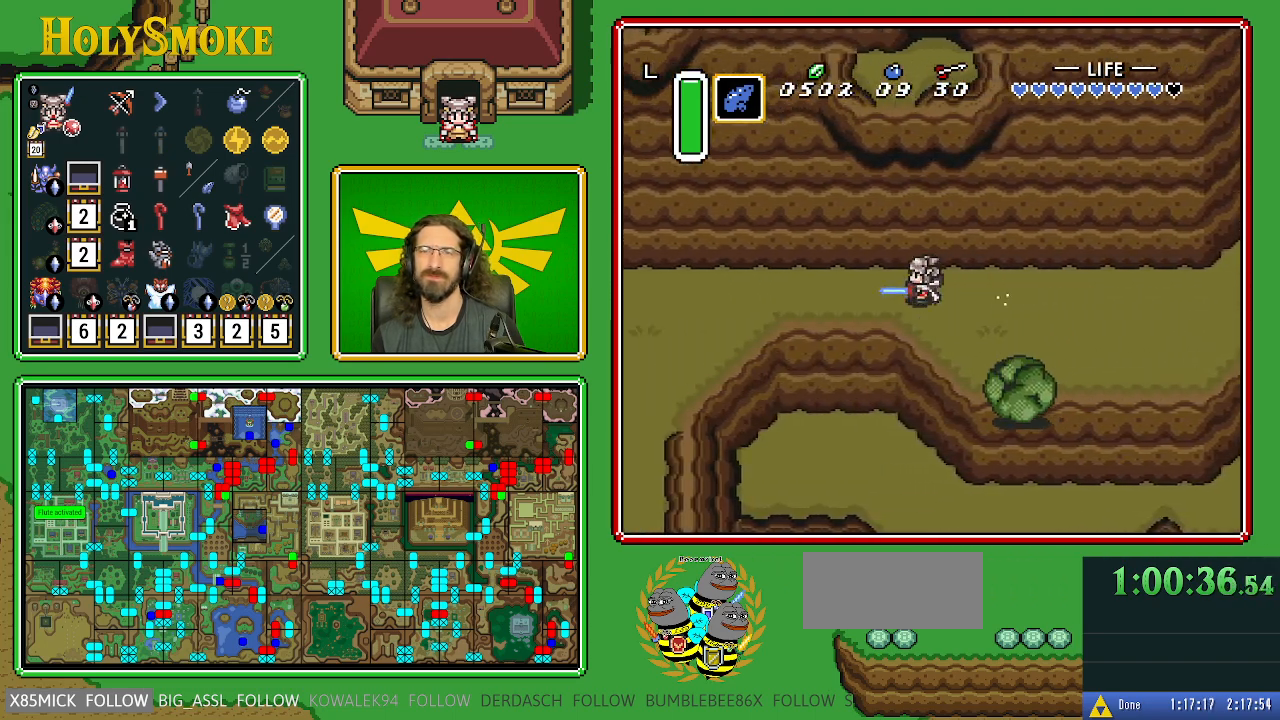
{"buttons": [], "events": []}
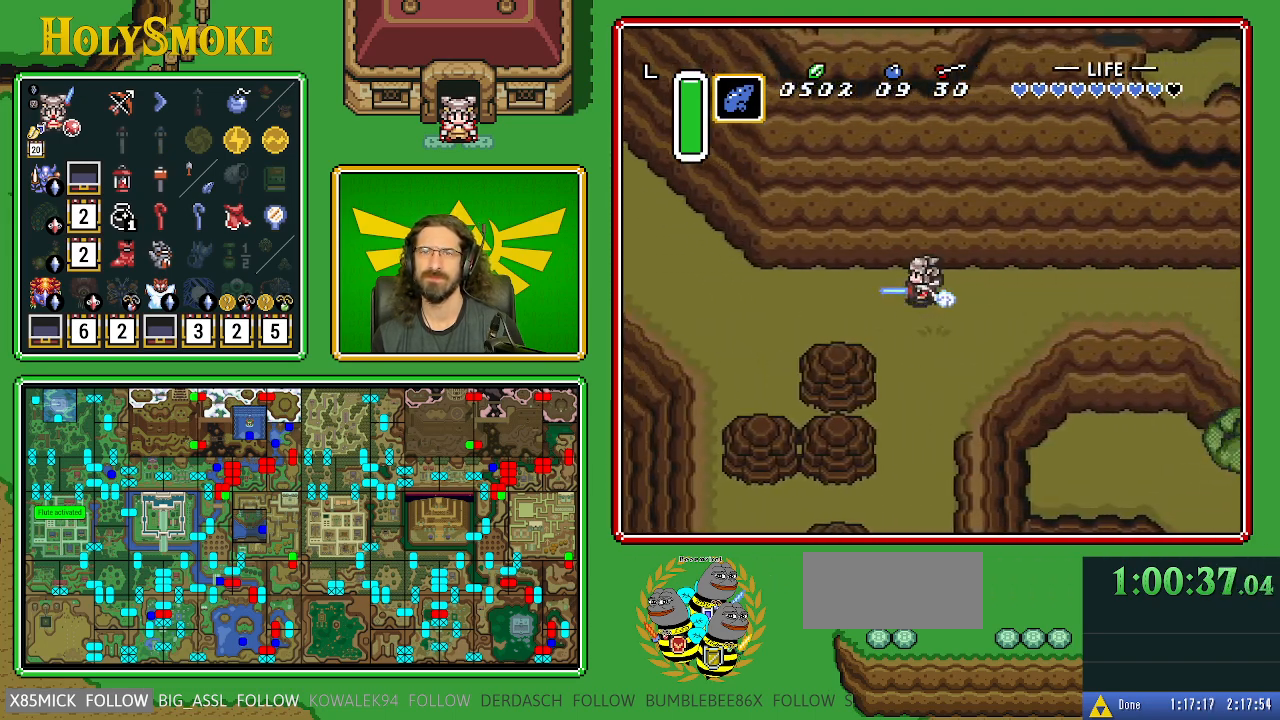
{"buttons": ["A", "DPAD_UP"], "events": [[383, "DPAD_UP", "down"], [417, "A", "down"]]}
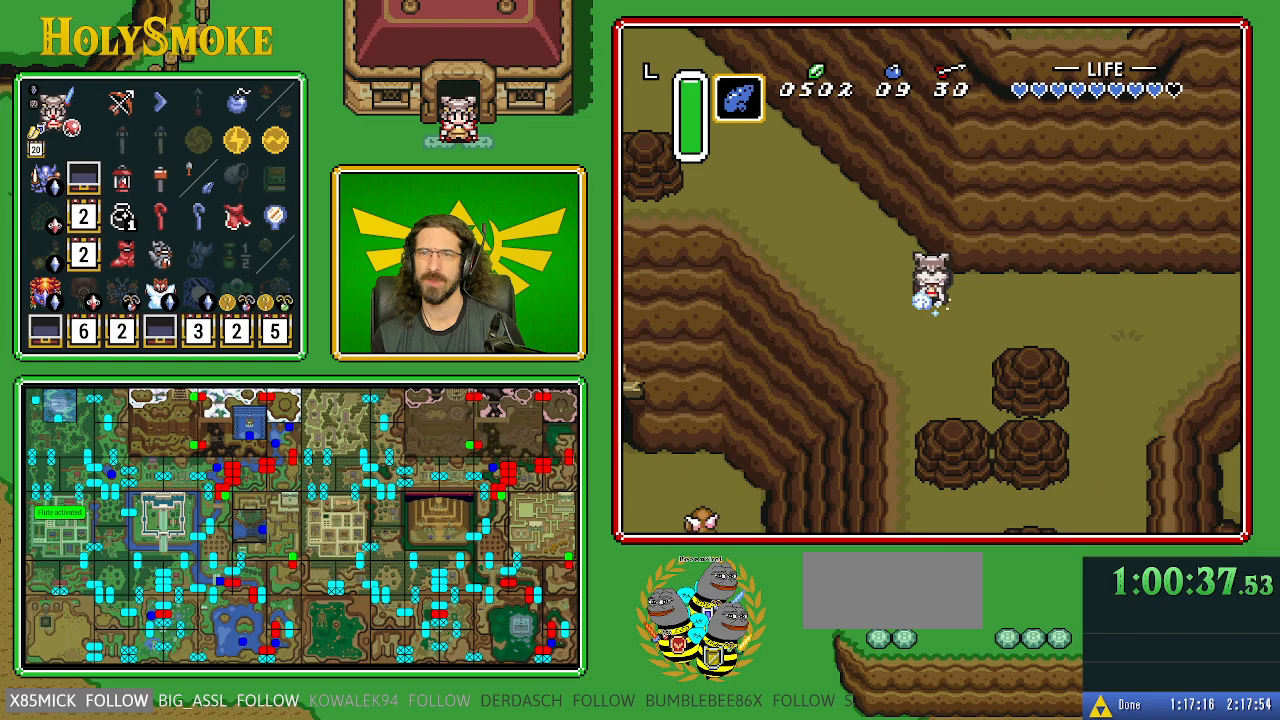
{"buttons": ["A"], "events": [[17, "DPAD_UP", "up"]]}
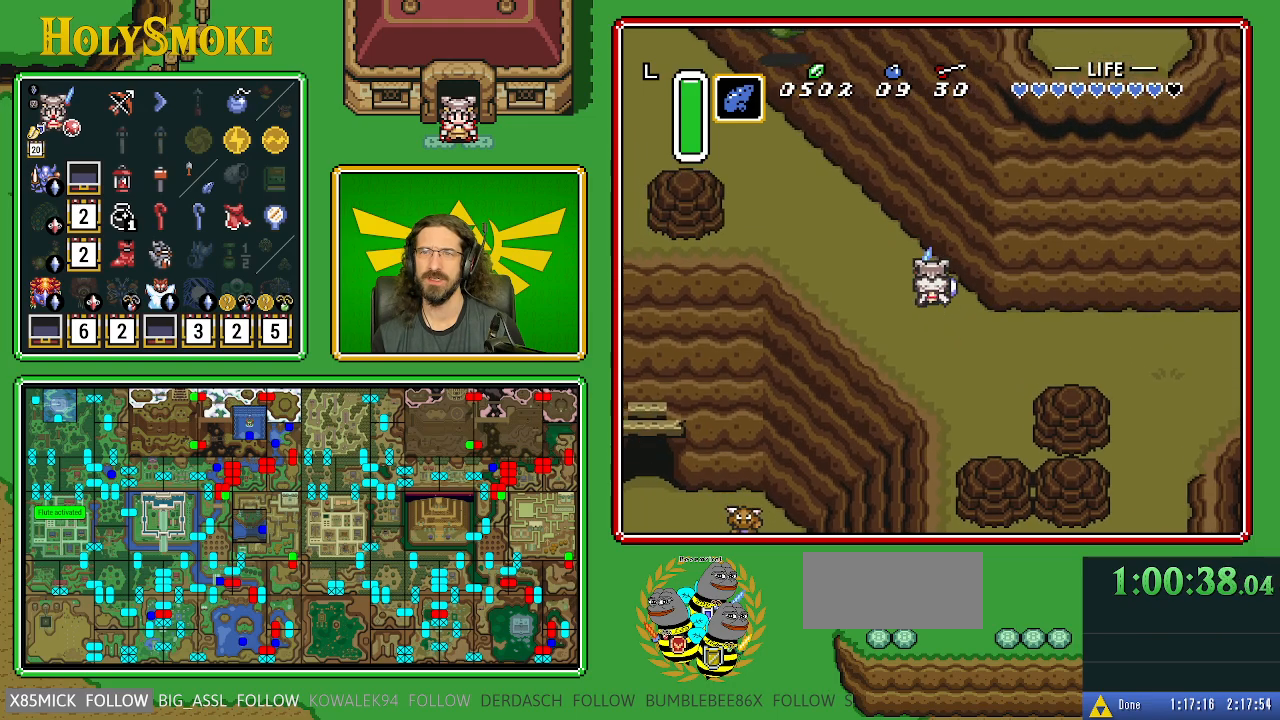
{"buttons": [], "events": [[17, "A", "up"]]}
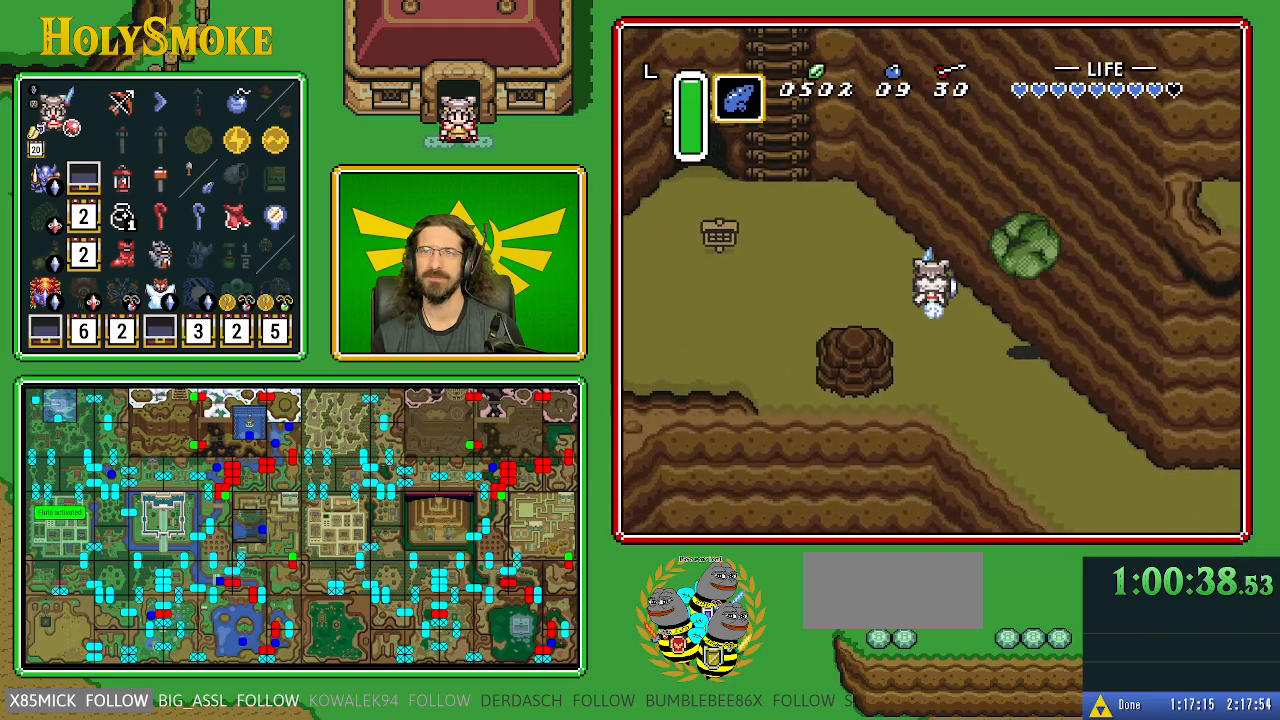
{"buttons": ["DPAD_LEFT"], "events": [[267, "DPAD_LEFT", "down"]]}
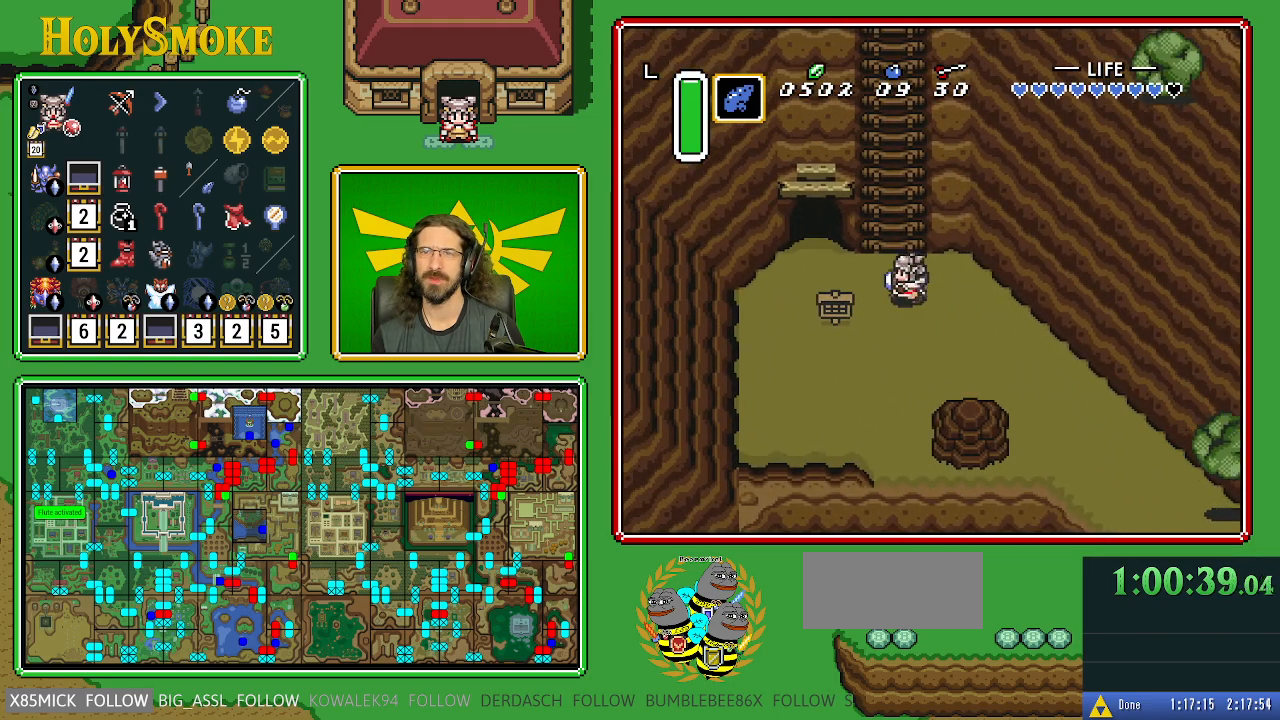
{"buttons": ["B", "DPAD_UP"], "events": [[83, "DPAD_UP", "down"], [100, "DPAD_LEFT", "up"], [250, "B", "down"]]}
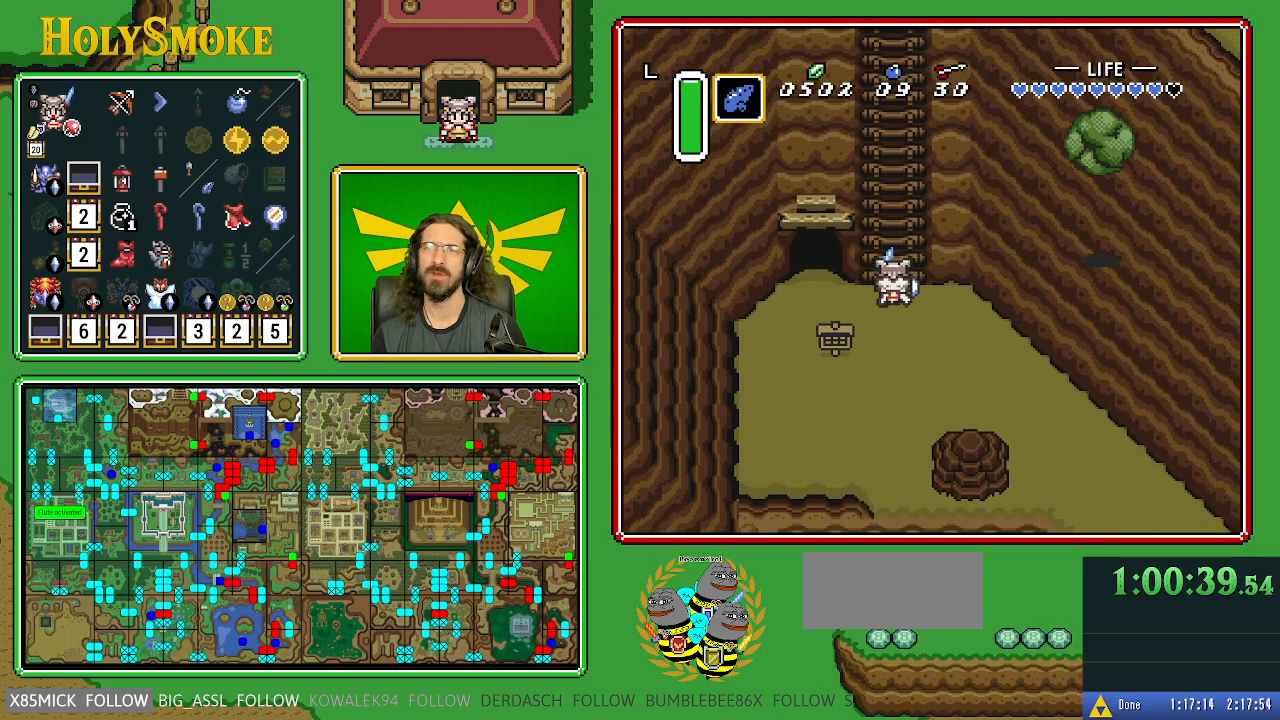
{"buttons": ["B", "DPAD_UP"], "events": []}
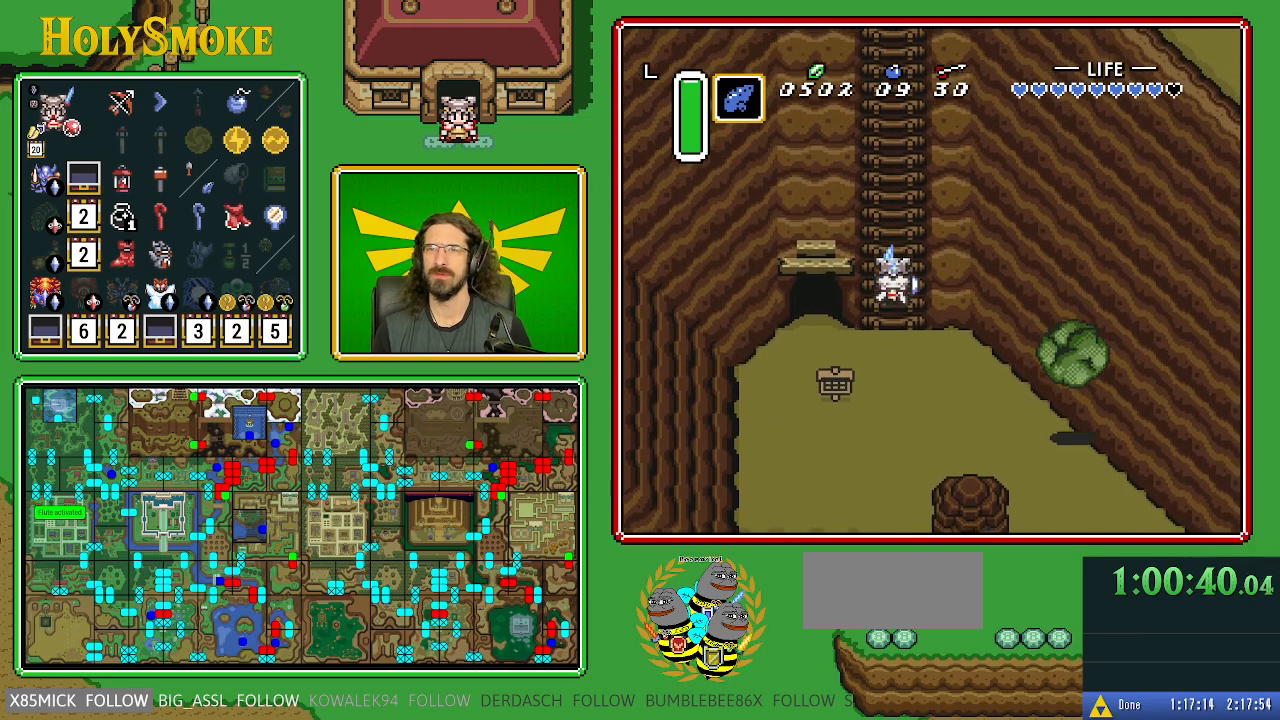
{"buttons": ["B", "DPAD_UP"], "events": []}
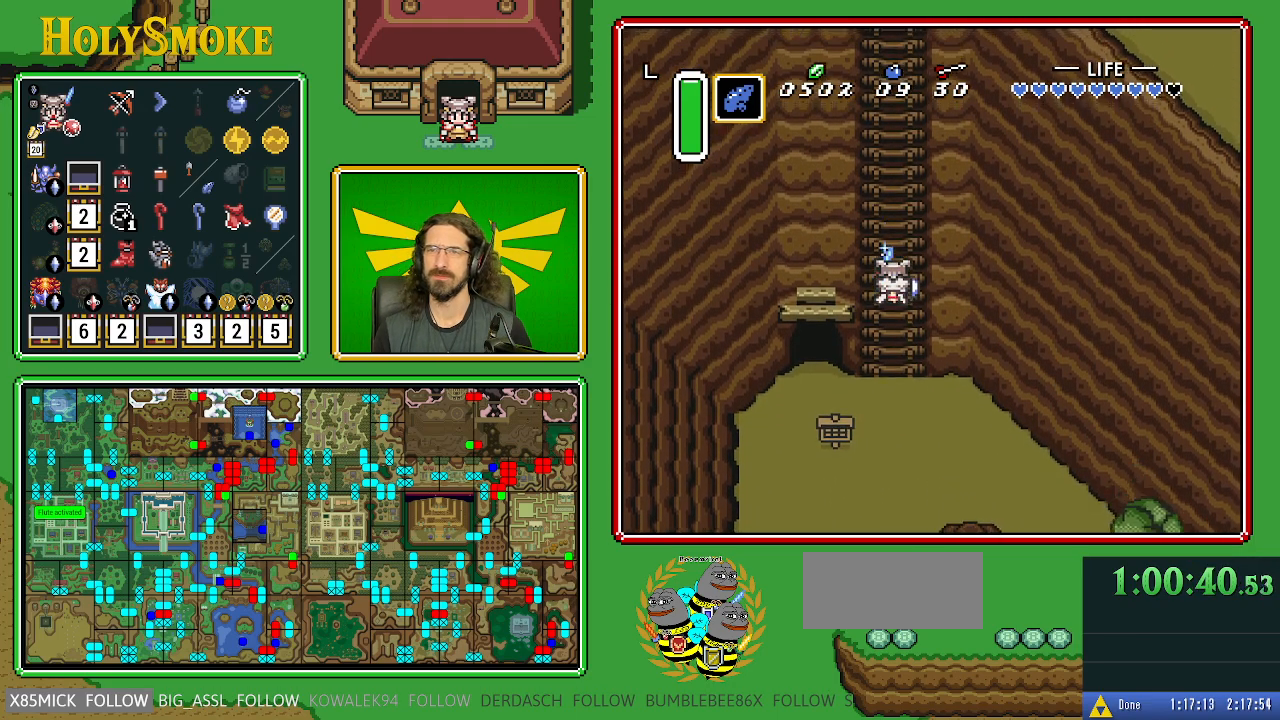
{"buttons": ["DPAD_UP"], "events": [[67, "A", "down"], [67, "B", "up"], [100, "A", "up"]]}
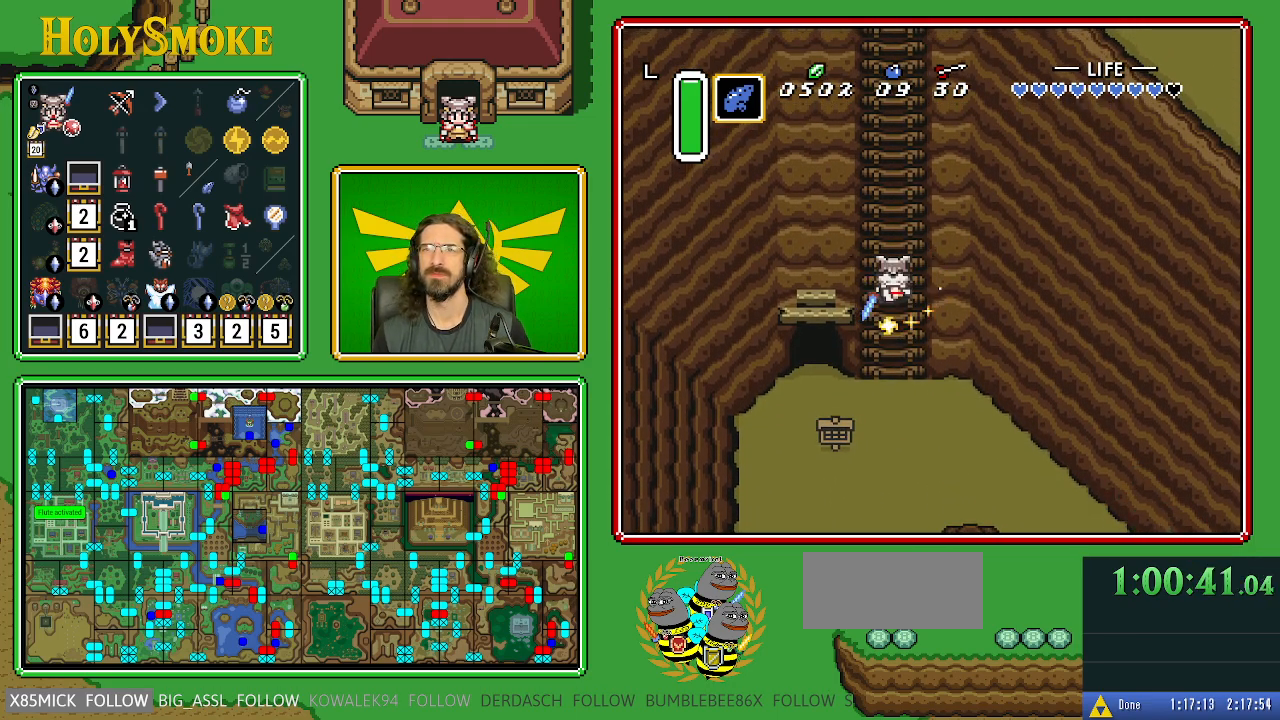
{"buttons": ["DPAD_UP", "DPAD_RIGHT"], "events": [[367, "DPAD_RIGHT", "down"], [450, "DPAD_RIGHT", "up"], [500, "DPAD_RIGHT", "down"]]}